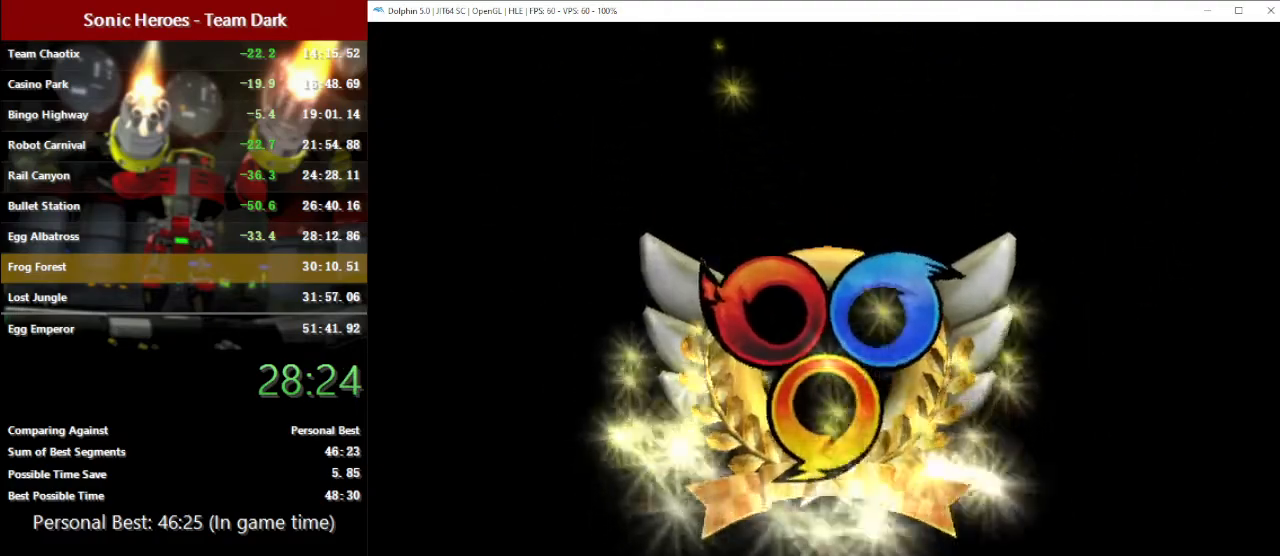
Gameplay with a controller (Nintendo layout); each line is a JSON object with the inputs held at the frame after it. "events" lists button and stick changes between this image and that frame as [ms after this image, input, new state], when the widget could be followed in between. Not read: B L3 R3 START right_stick.
{"buttons": [], "left_stick": "center"}
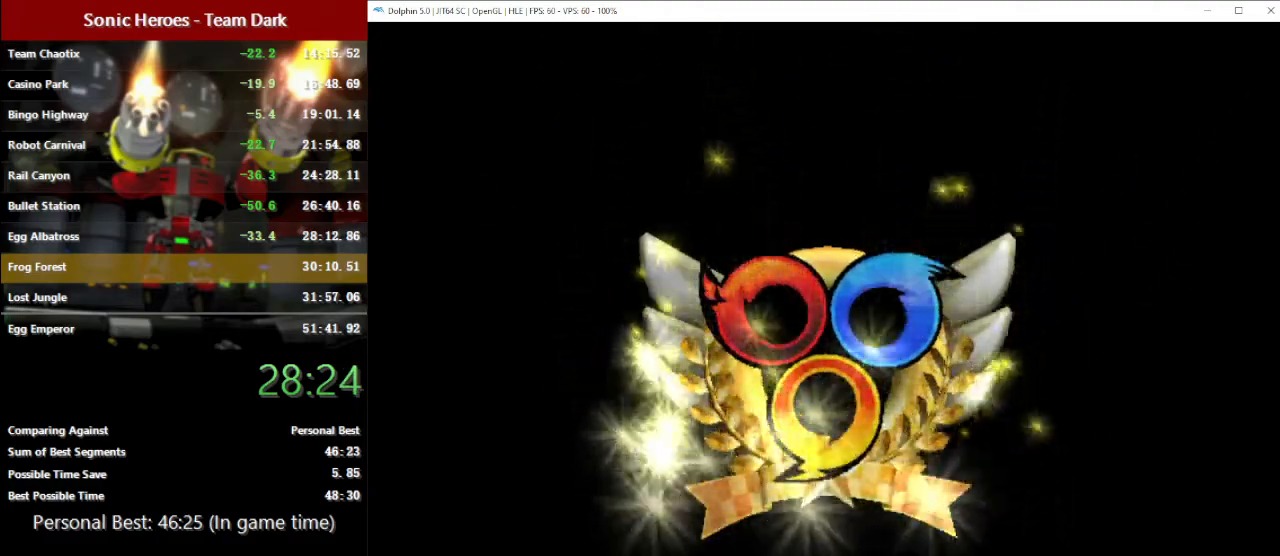
{"buttons": ["A"], "left_stick": "center", "events": [[17, "A", "down"], [100, "A", "up"], [150, "A", "down"], [250, "A", "up"], [300, "A", "down"], [400, "A", "up"], [467, "A", "down"]]}
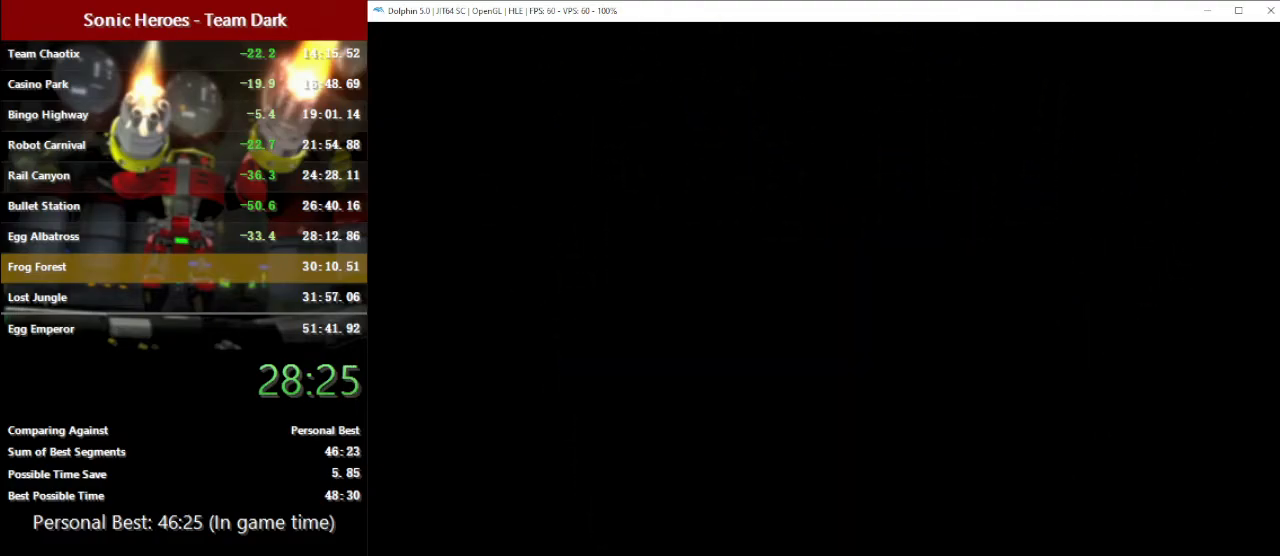
{"buttons": ["A"], "left_stick": "center", "events": [[67, "A", "up"], [117, "A", "down"], [200, "A", "up"], [267, "A", "down"], [367, "A", "up"], [433, "A", "down"]]}
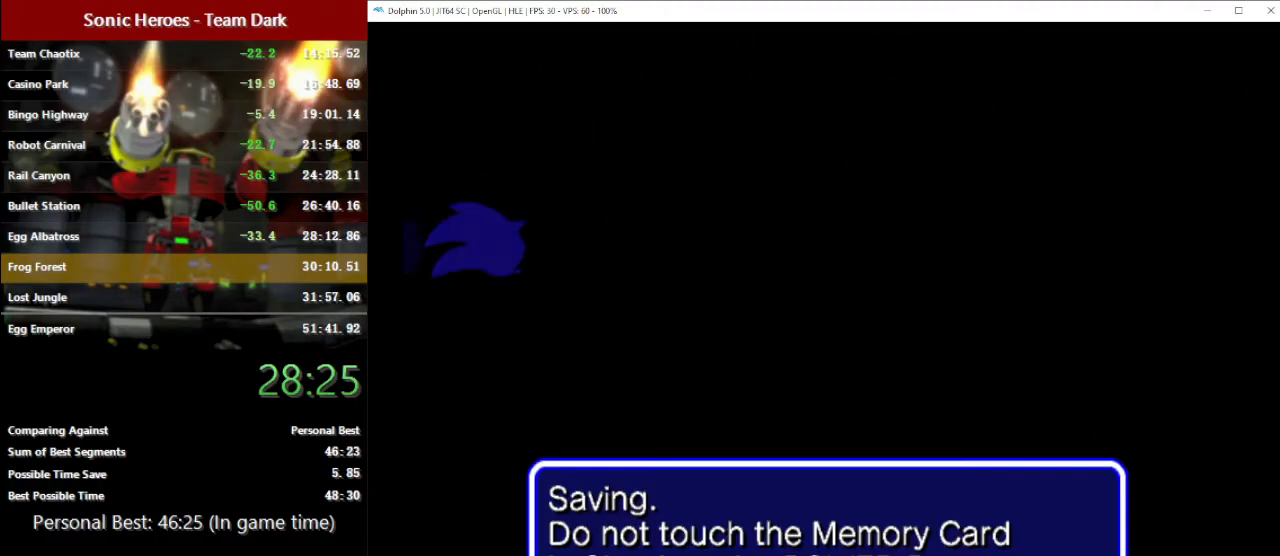
{"buttons": [], "left_stick": "center", "events": [[17, "A", "up"], [67, "A", "down"], [183, "A", "up"], [233, "A", "down"], [350, "A", "up"], [400, "A", "down"], [500, "A", "up"]]}
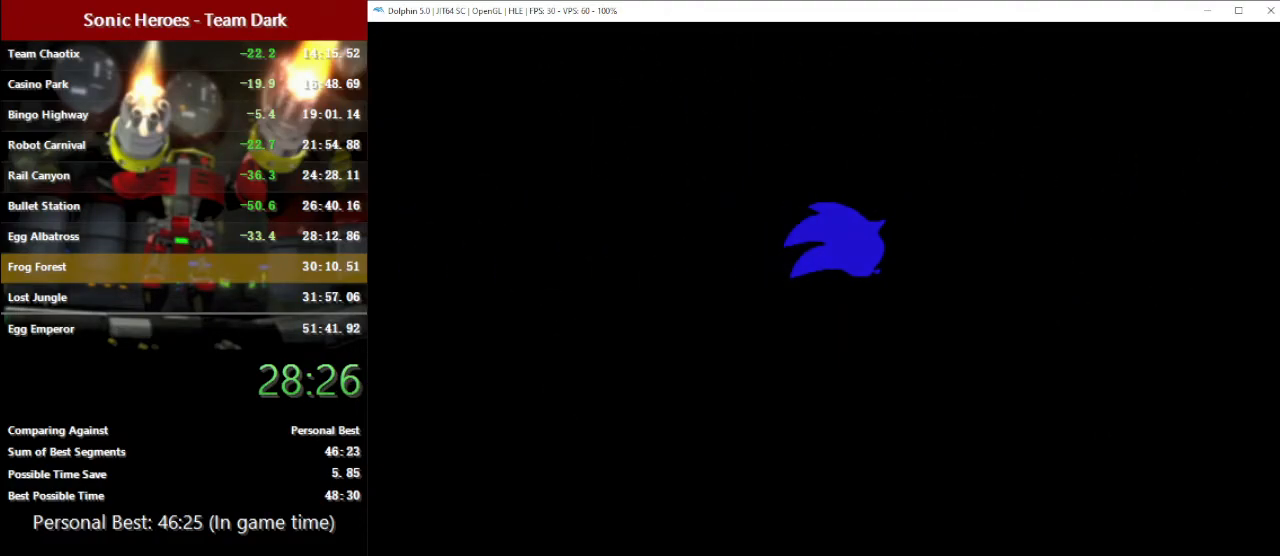
{"buttons": [], "left_stick": "center", "events": [[67, "A", "down"], [150, "A", "up"], [217, "A", "down"], [300, "A", "up"], [367, "A", "down"], [467, "A", "up"]]}
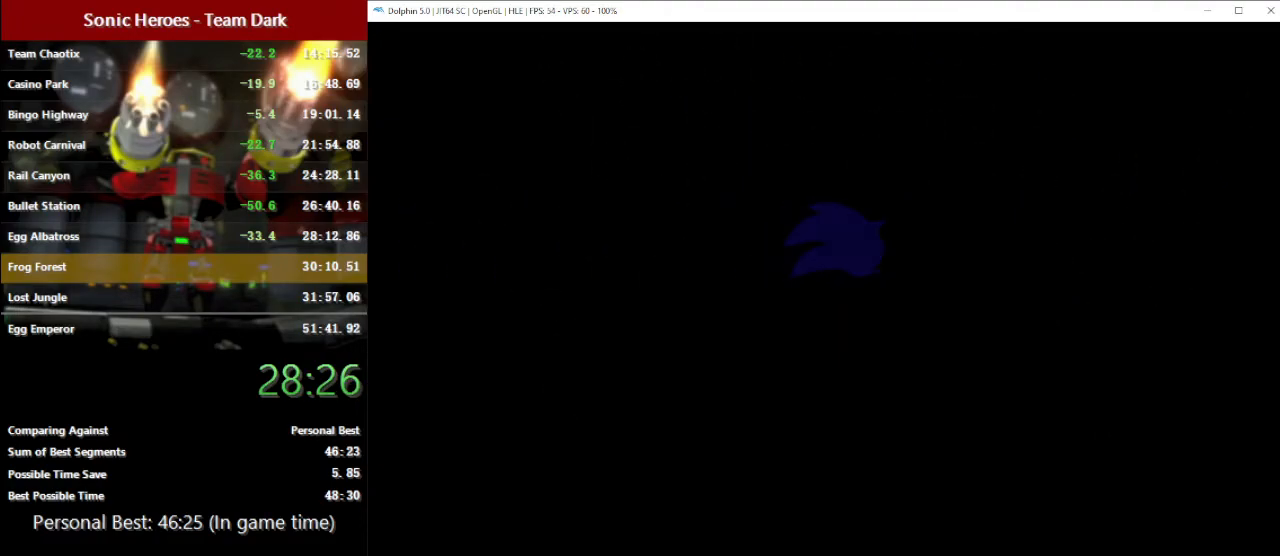
{"buttons": ["A"], "left_stick": "center", "events": [[17, "A", "down"], [117, "A", "up"], [167, "A", "down"], [267, "A", "up"], [333, "A", "down"], [417, "A", "up"], [483, "A", "down"]]}
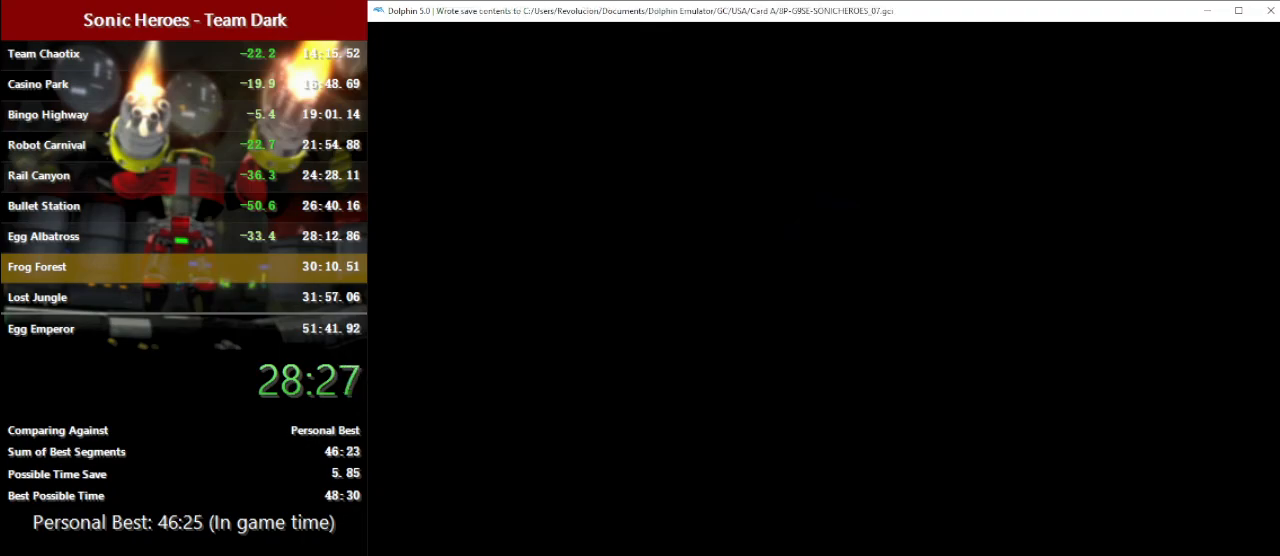
{"buttons": ["A"], "left_stick": "center", "events": [[67, "A", "up"], [133, "A", "down"], [217, "A", "up"], [283, "A", "down"], [367, "A", "up"], [417, "A", "down"]]}
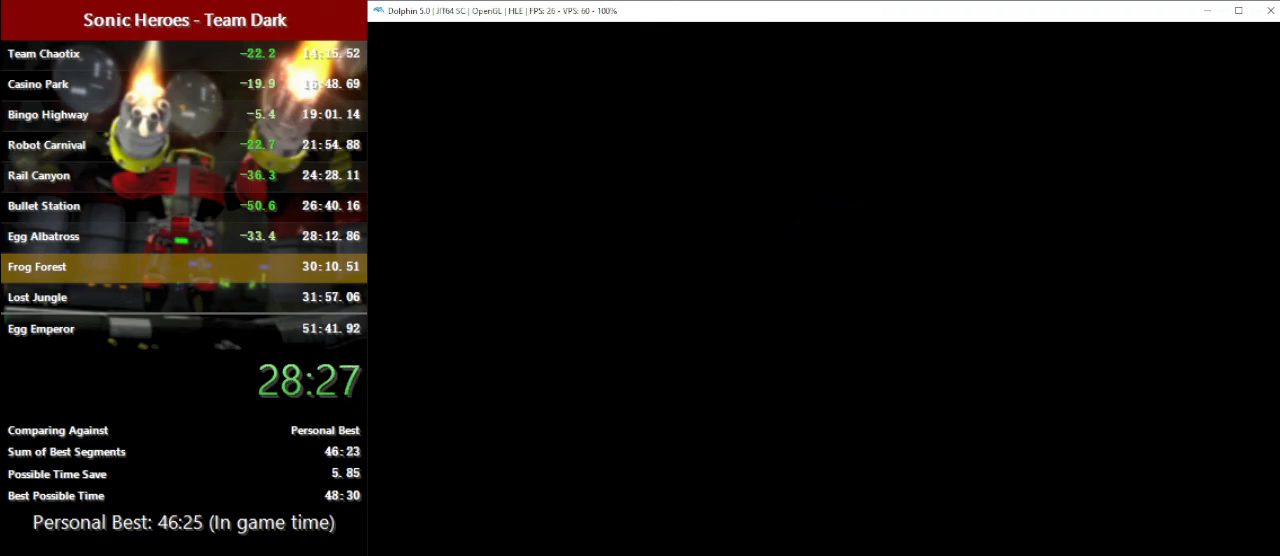
{"buttons": [], "left_stick": "center", "events": [[17, "A", "up"], [67, "A", "down"], [167, "A", "up"], [217, "A", "down"], [317, "A", "up"], [367, "A", "down"], [483, "A", "up"]]}
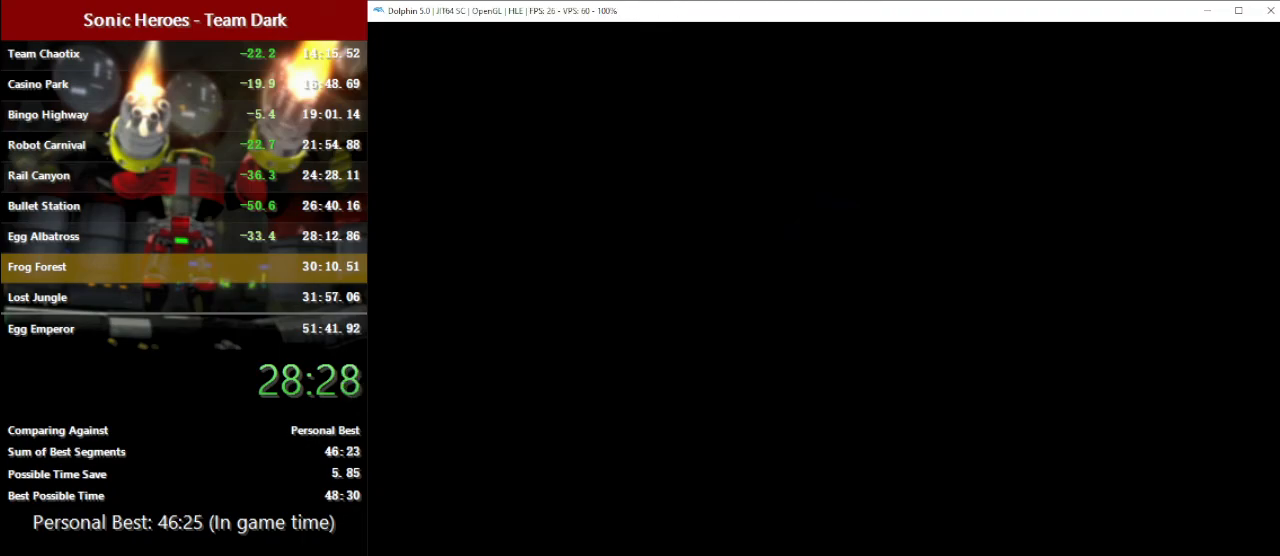
{"buttons": [], "left_stick": "center", "events": [[17, "A", "down"], [117, "A", "up"], [183, "A", "down"], [283, "A", "up"], [333, "A", "down"], [450, "A", "up"]]}
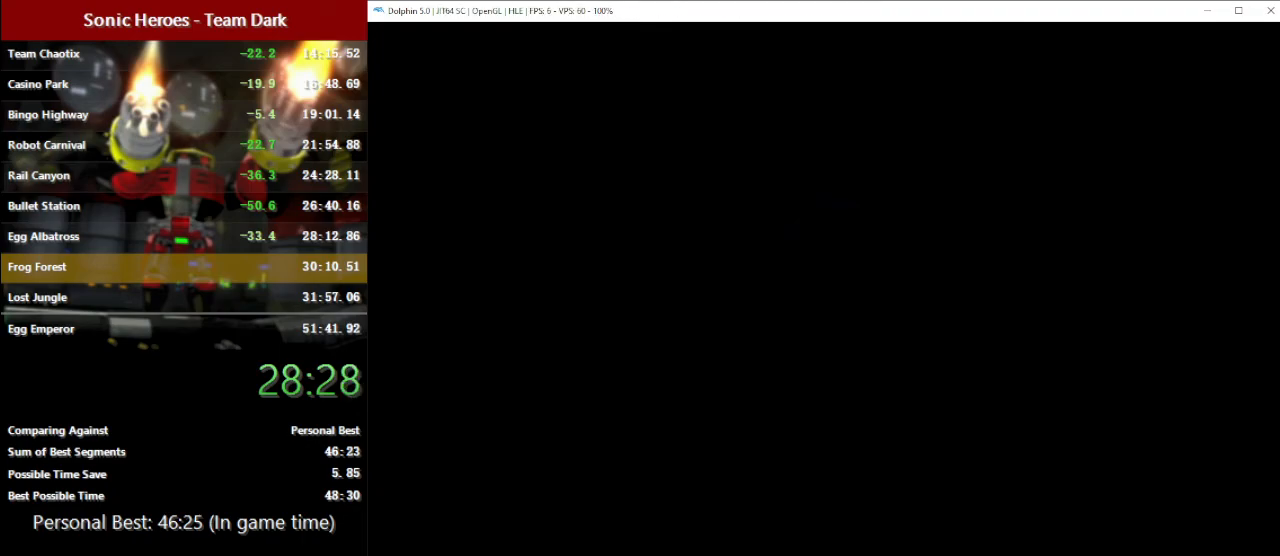
{"buttons": [], "left_stick": "center", "events": [[17, "A", "down"], [150, "A", "up"]]}
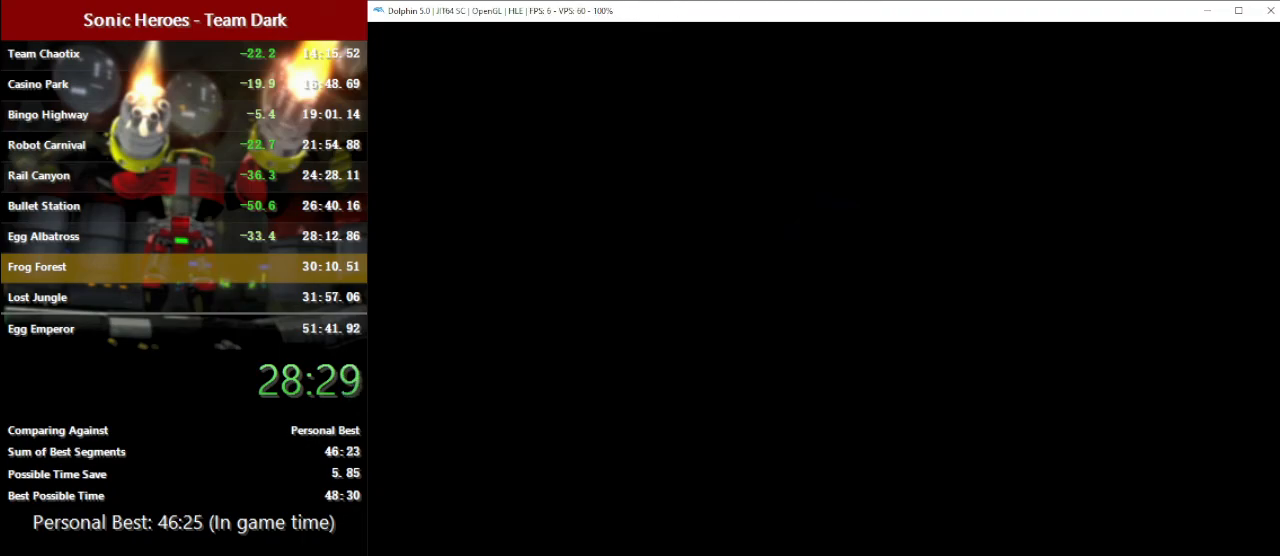
{"buttons": [], "left_stick": "center", "events": []}
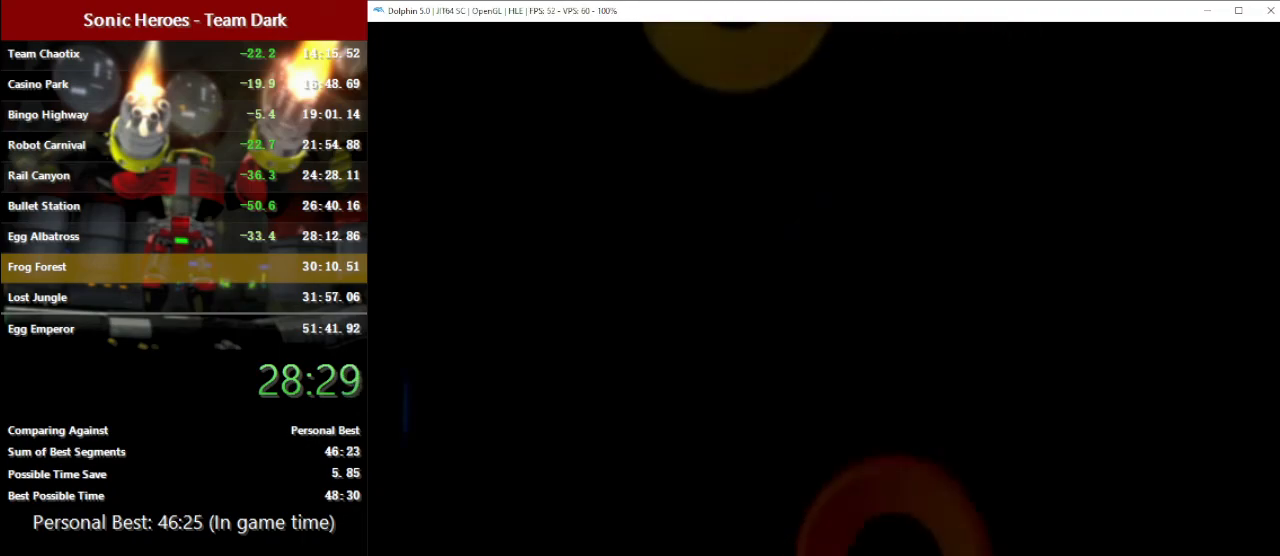
{"buttons": [], "left_stick": "center", "events": []}
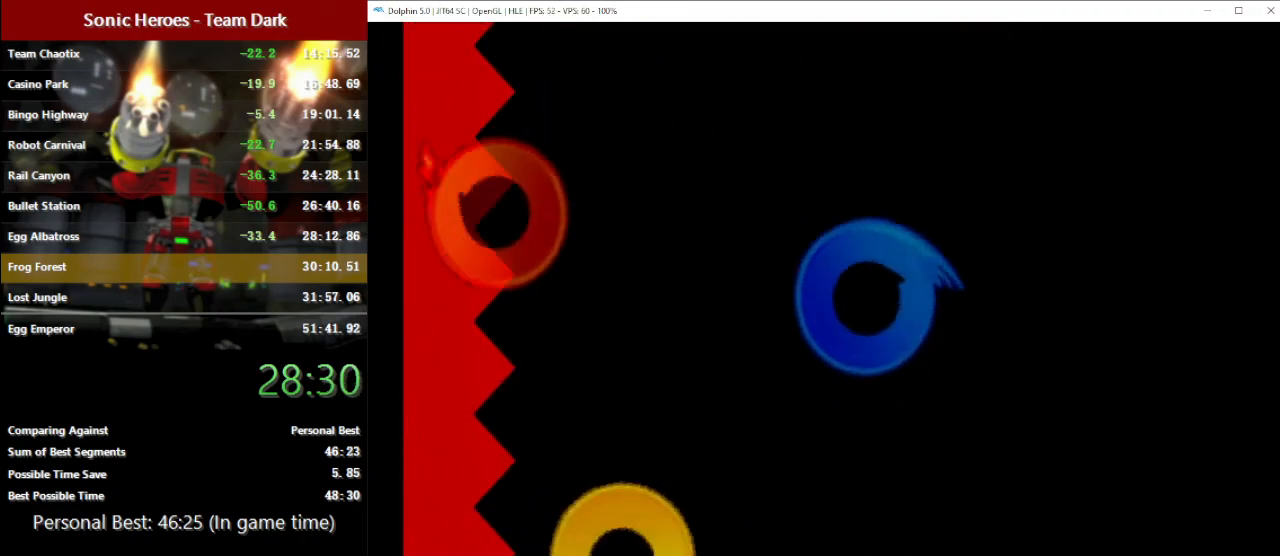
{"buttons": [], "left_stick": "center", "events": []}
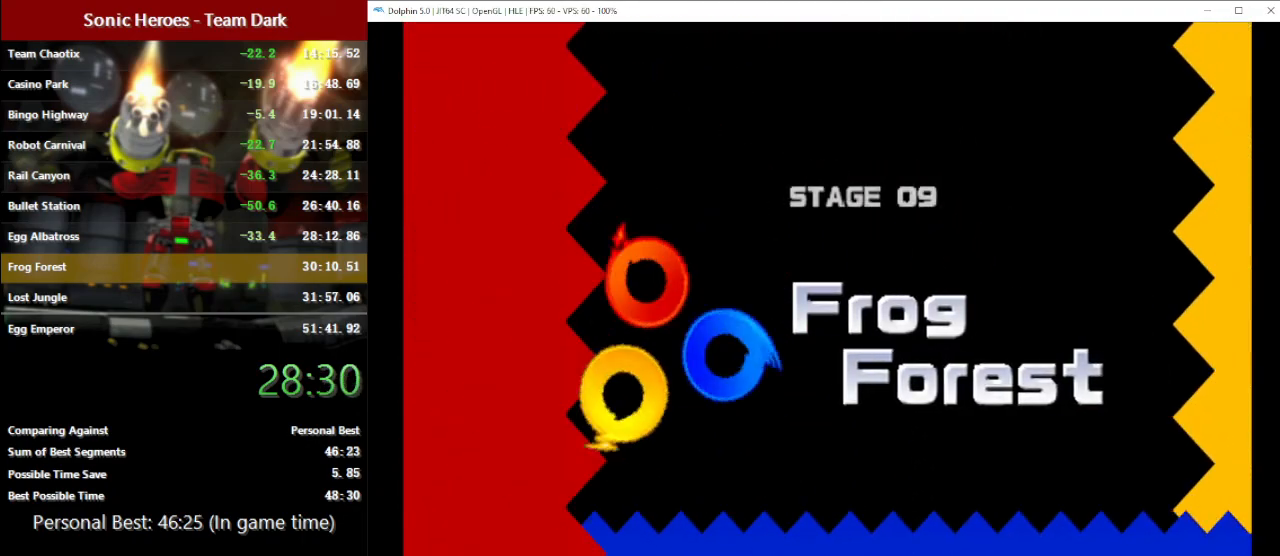
{"buttons": [], "left_stick": "center", "events": []}
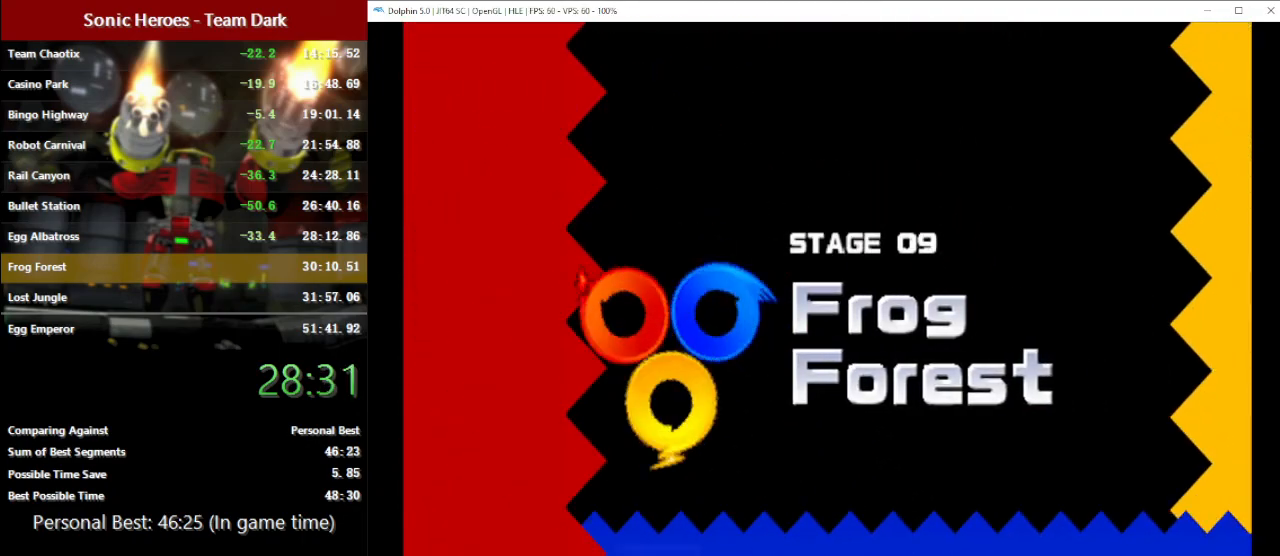
{"buttons": [], "left_stick": "center", "events": []}
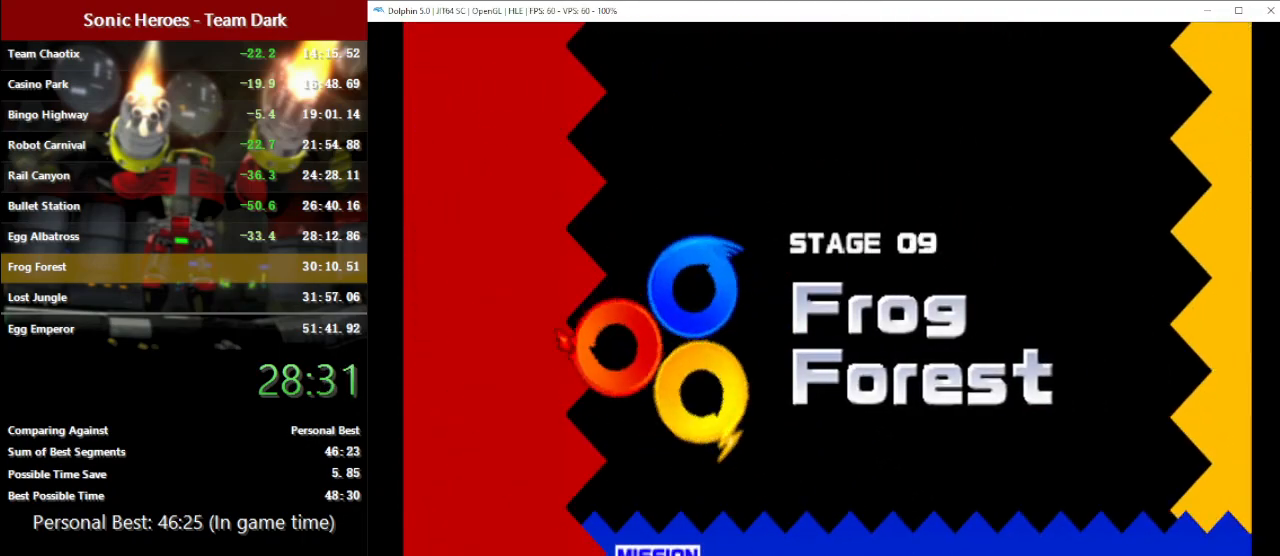
{"buttons": [], "left_stick": "center", "events": []}
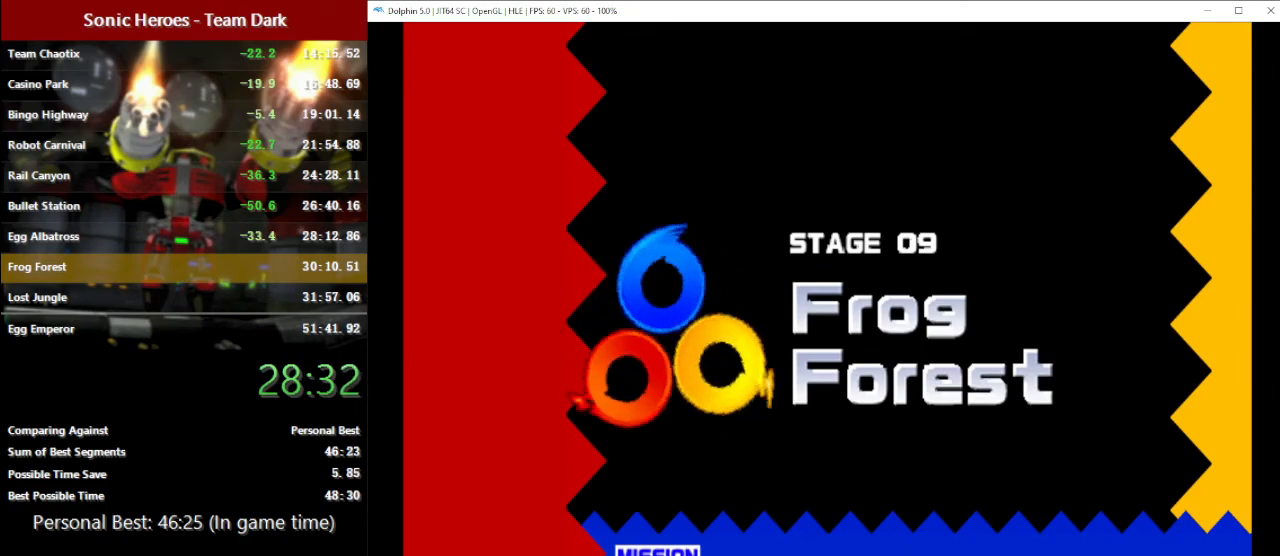
{"buttons": [], "left_stick": "center", "events": []}
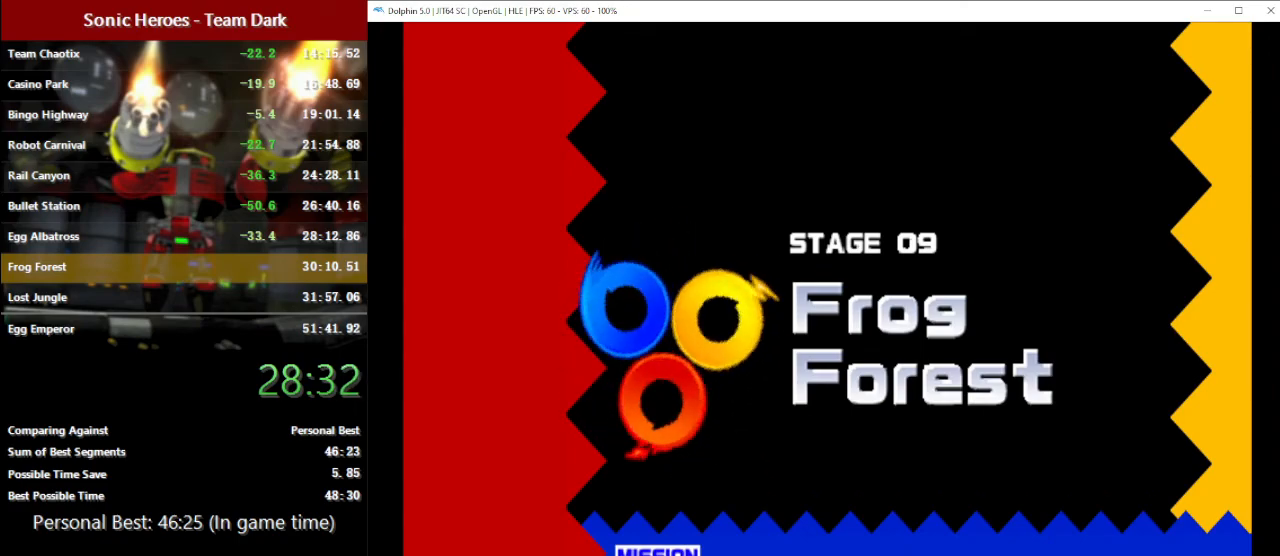
{"buttons": [], "left_stick": "center", "events": []}
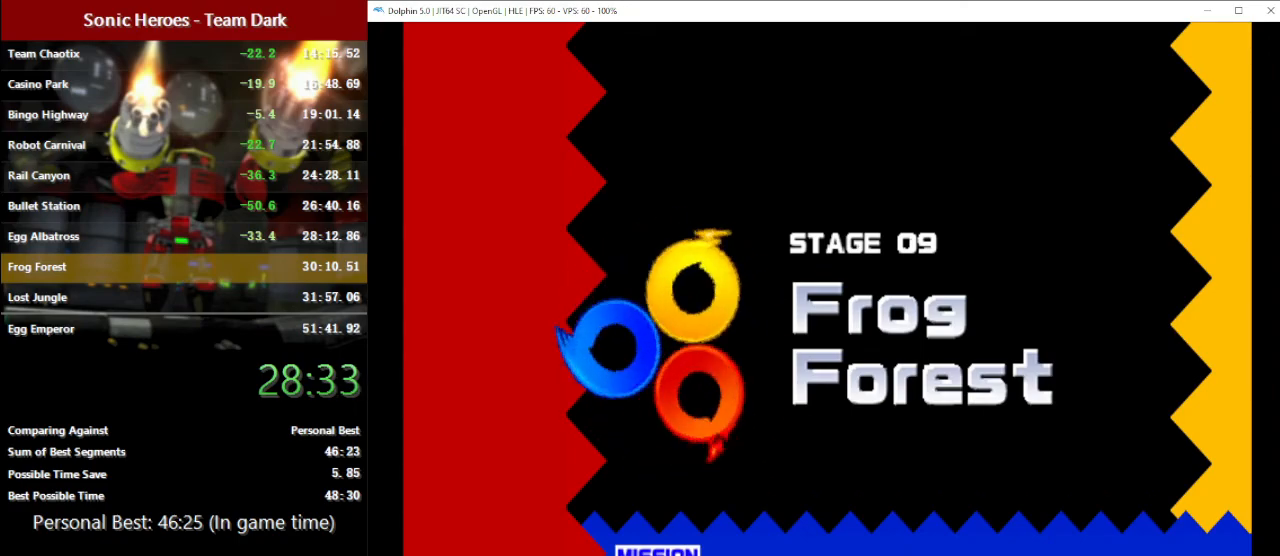
{"buttons": [], "left_stick": "center", "events": []}
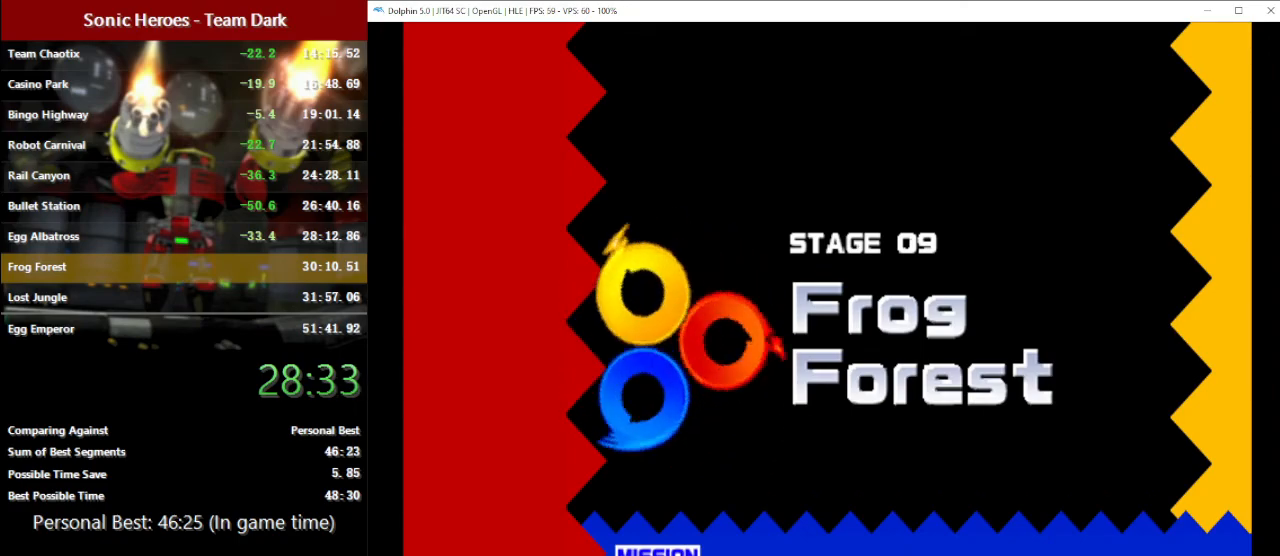
{"buttons": [], "left_stick": "center", "events": []}
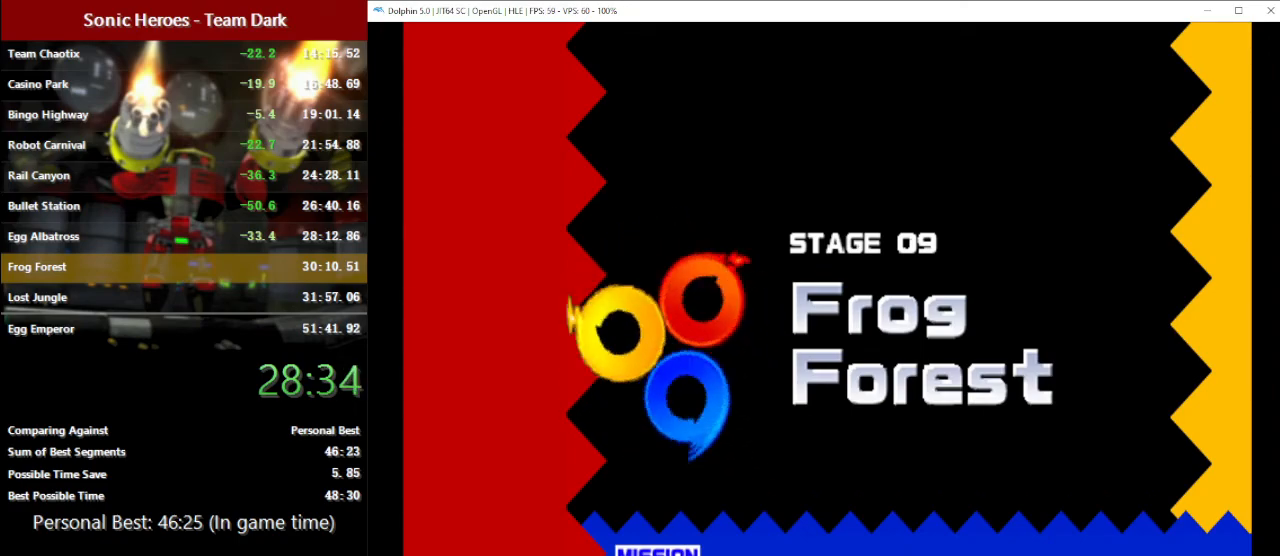
{"buttons": [], "left_stick": "up", "events": [[367, "left_stick", "up"]]}
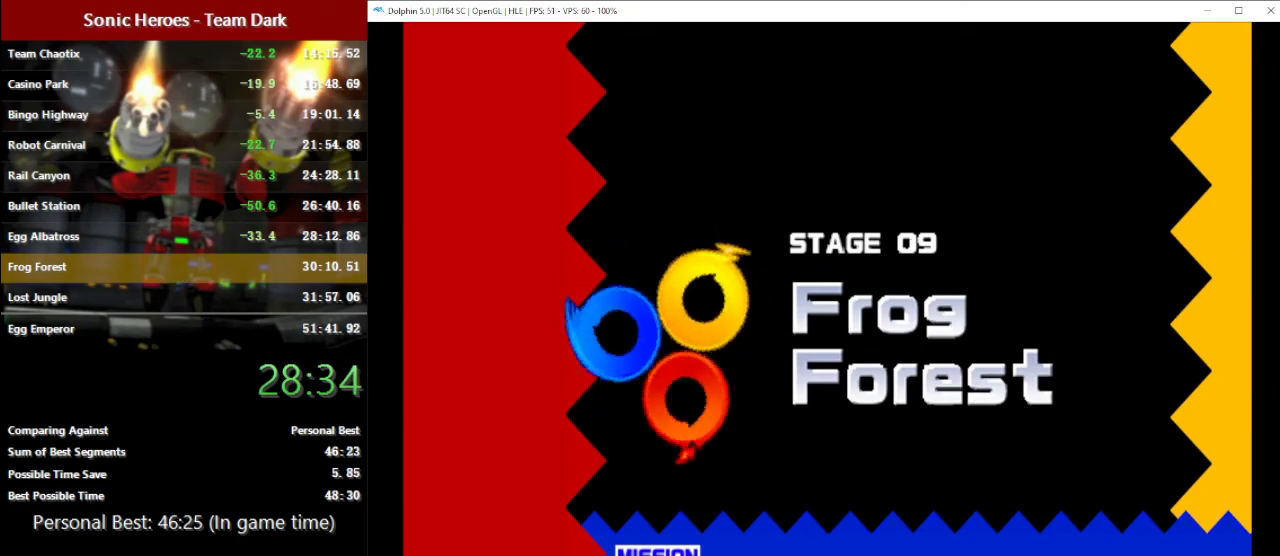
{"buttons": [], "left_stick": "center", "events": [[183, "left_stick", "center"]]}
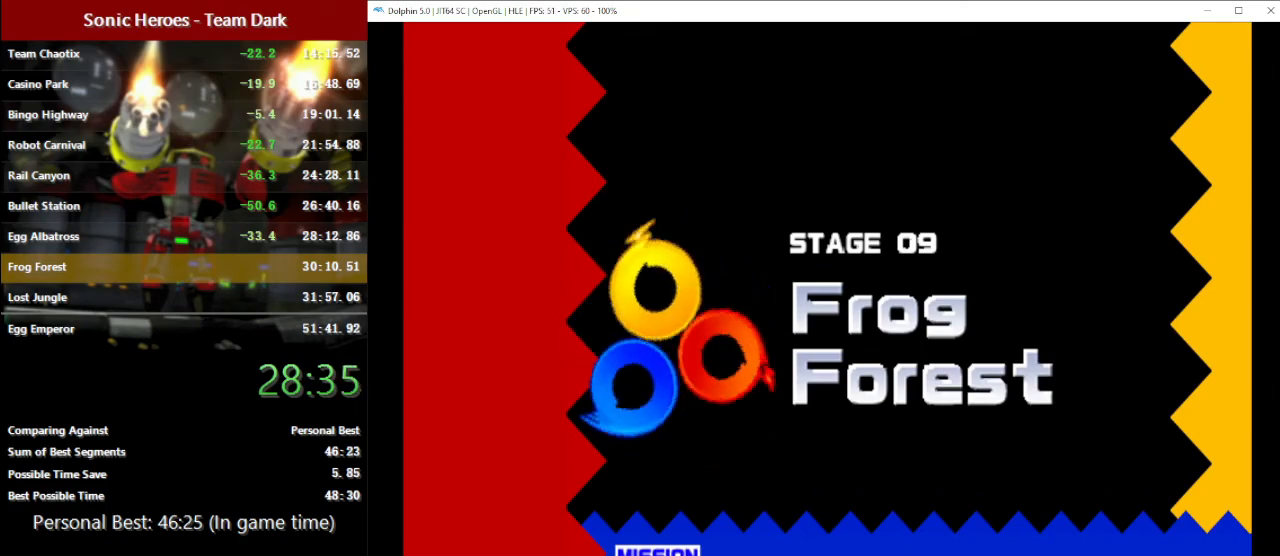
{"buttons": [], "left_stick": "up", "events": [[33, "left_stick", "up"]]}
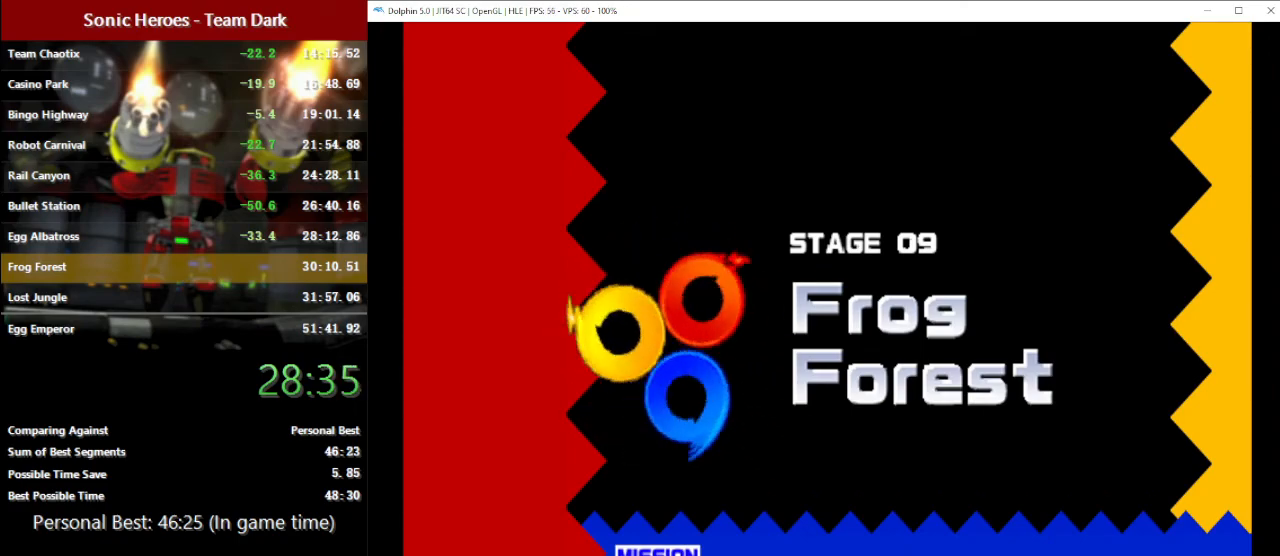
{"buttons": [], "left_stick": "up", "events": []}
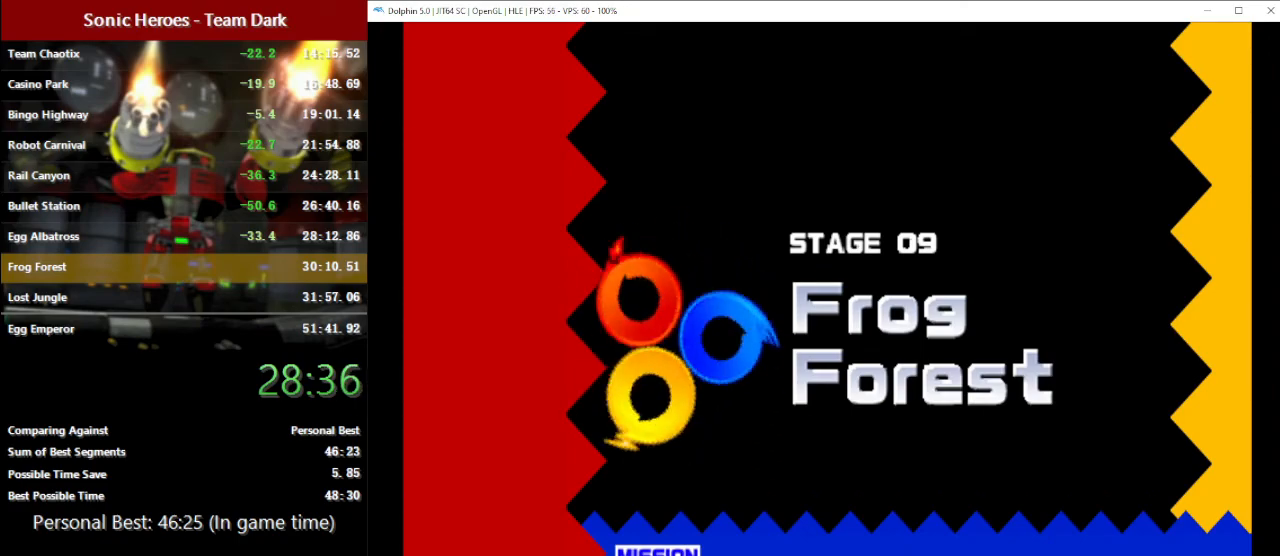
{"buttons": [], "left_stick": "up", "events": []}
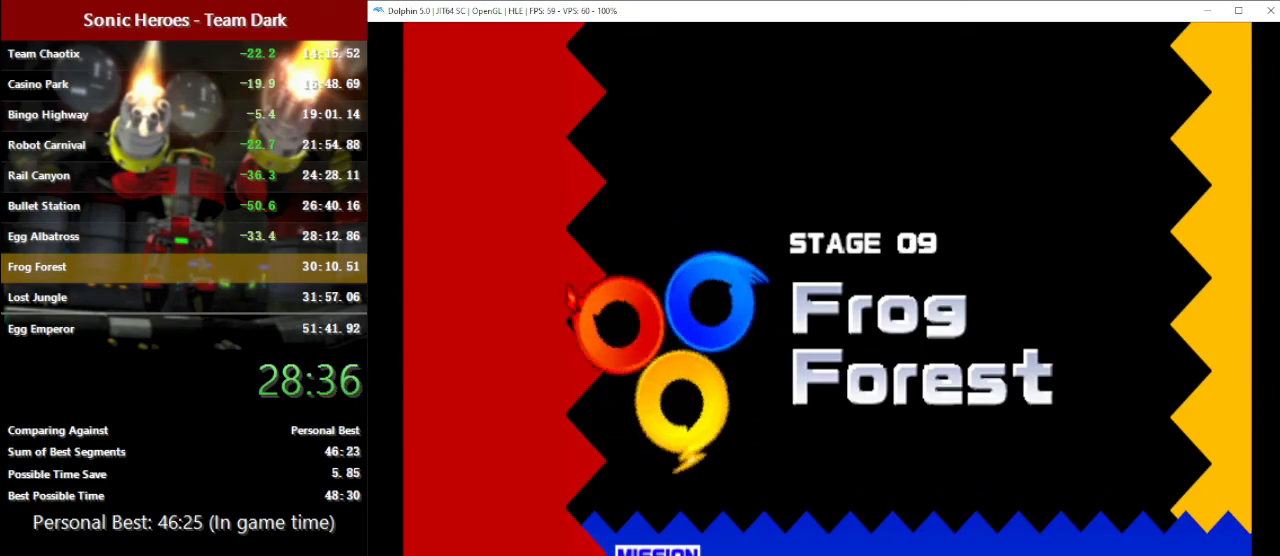
{"buttons": [], "left_stick": "up", "events": []}
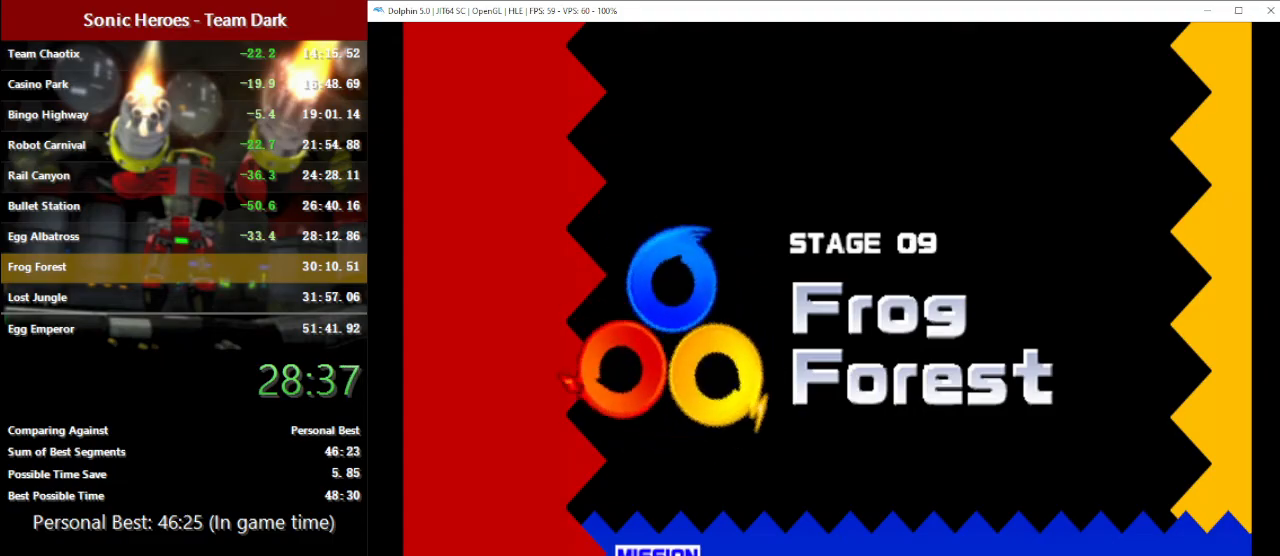
{"buttons": [], "left_stick": "up", "events": []}
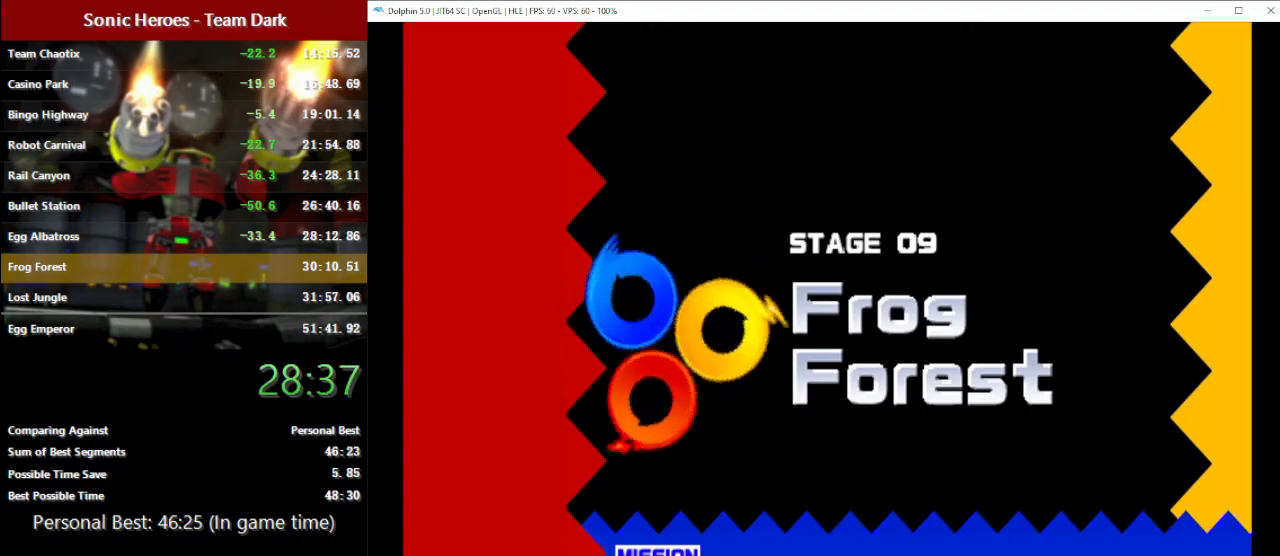
{"buttons": [], "left_stick": "up", "events": []}
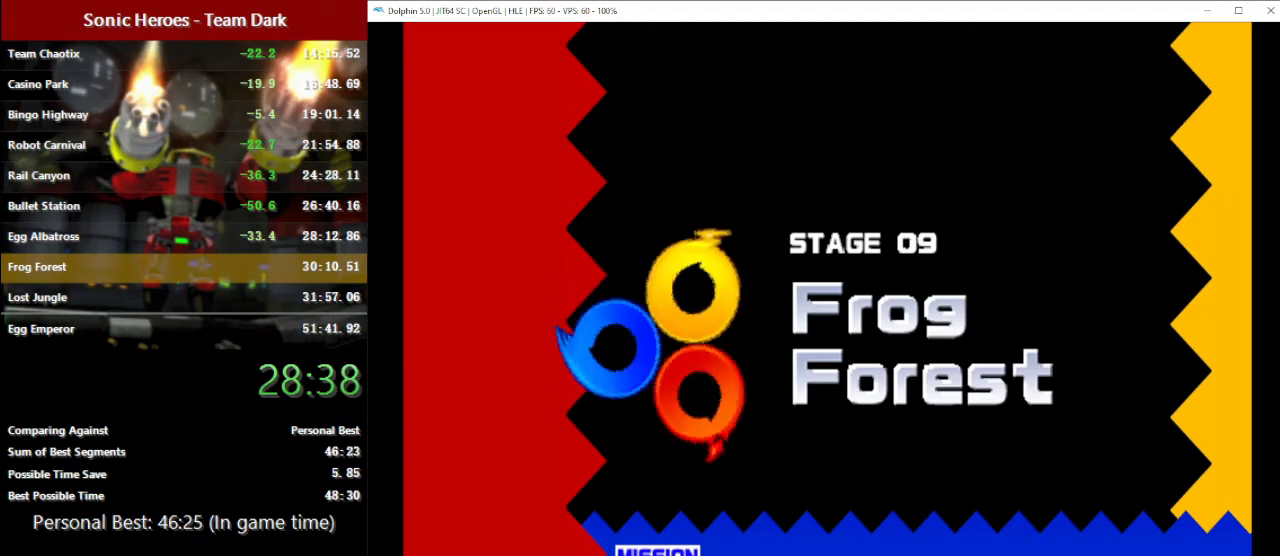
{"buttons": [], "left_stick": "up", "events": []}
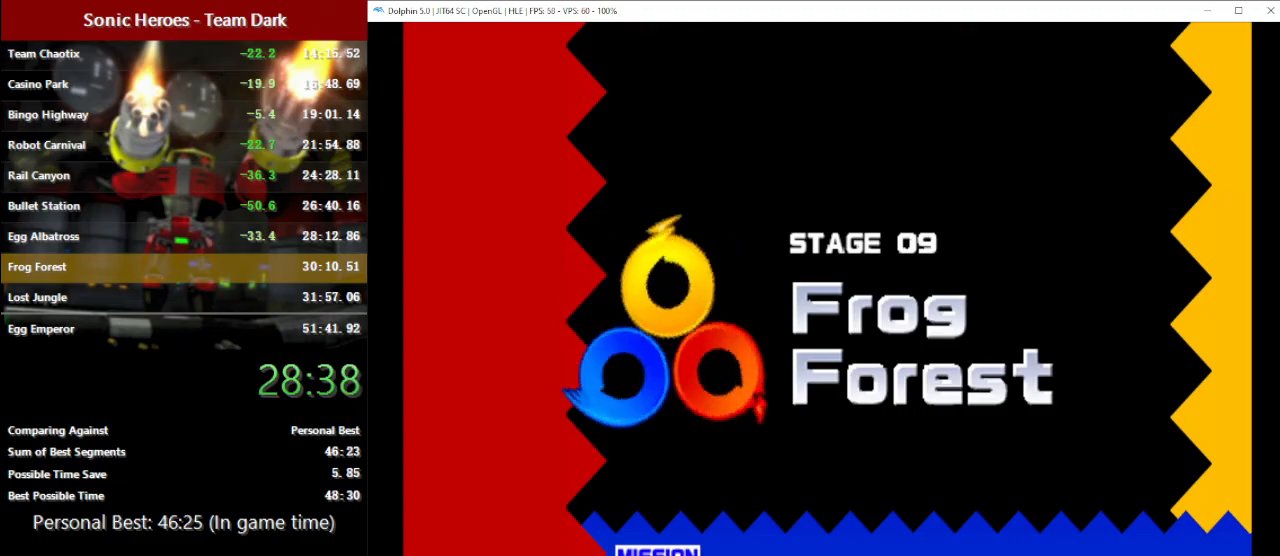
{"buttons": [], "left_stick": "up", "events": []}
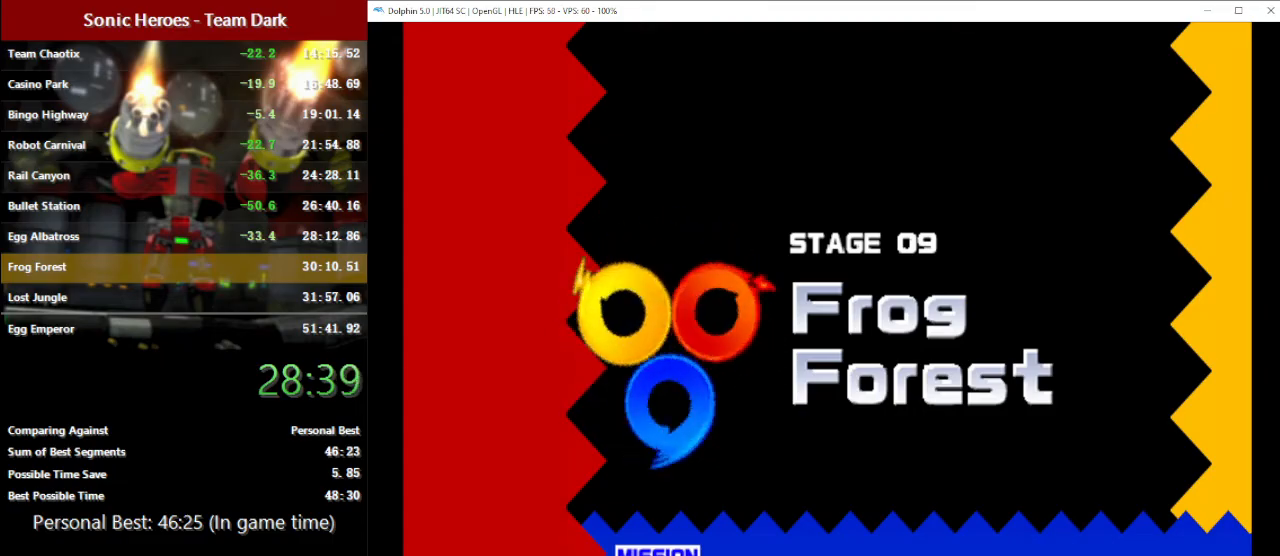
{"buttons": [], "left_stick": "up", "events": []}